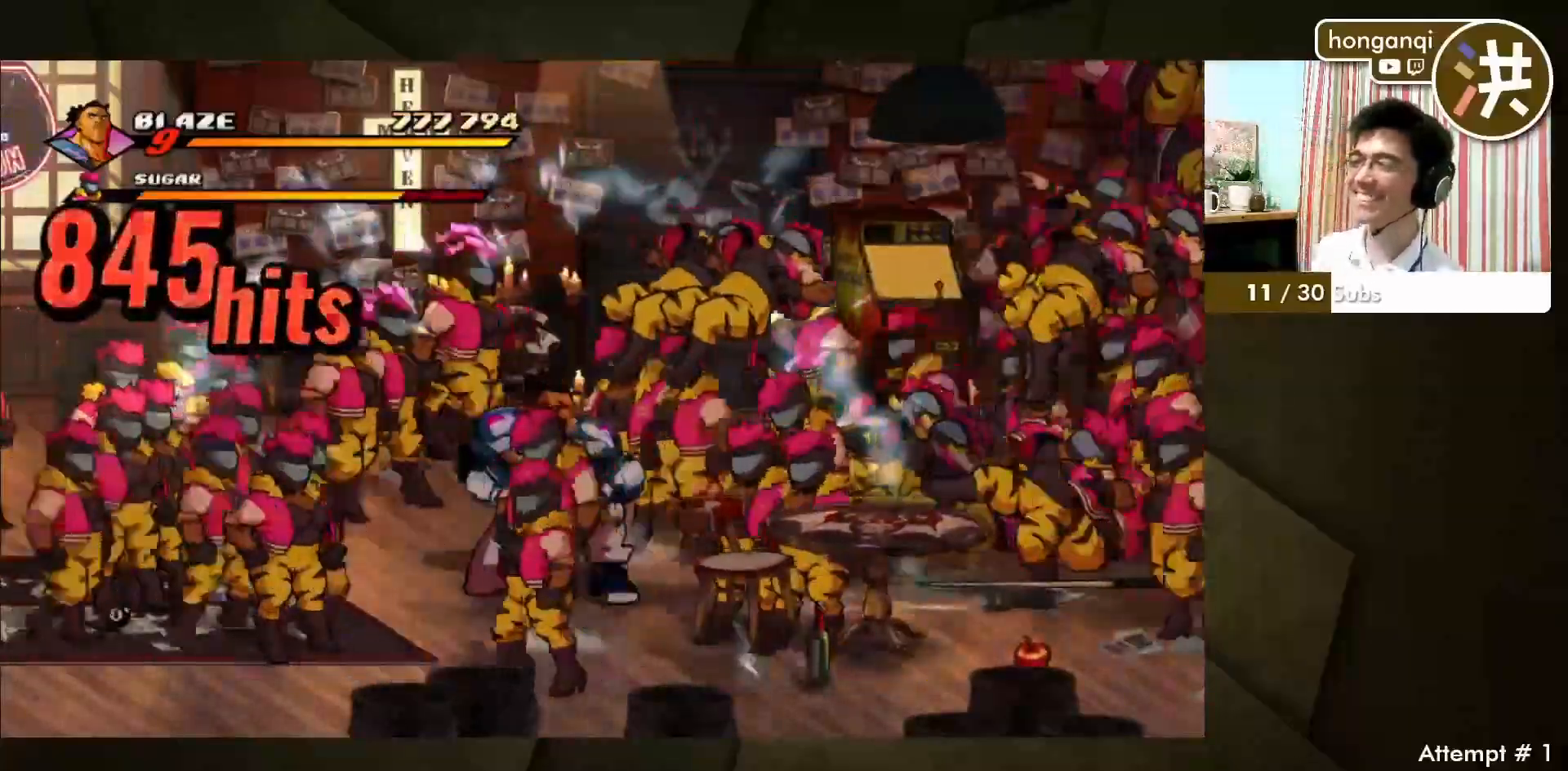
Gameplay with a controller (arcade stick); each line is a JSON object with the inputs held at the frame after it. "events" lists button and stick changes between this image and that frame as [ms after this image, input, new state], when the widget could be followed in between. Not read: L3 R3.
{"buttons": [], "left_stick": "center", "events": [[350, "CROSS", "down"], [350, "SQUARE", "down"], [433, "CROSS", "up"], [433, "SQUARE", "up"]]}
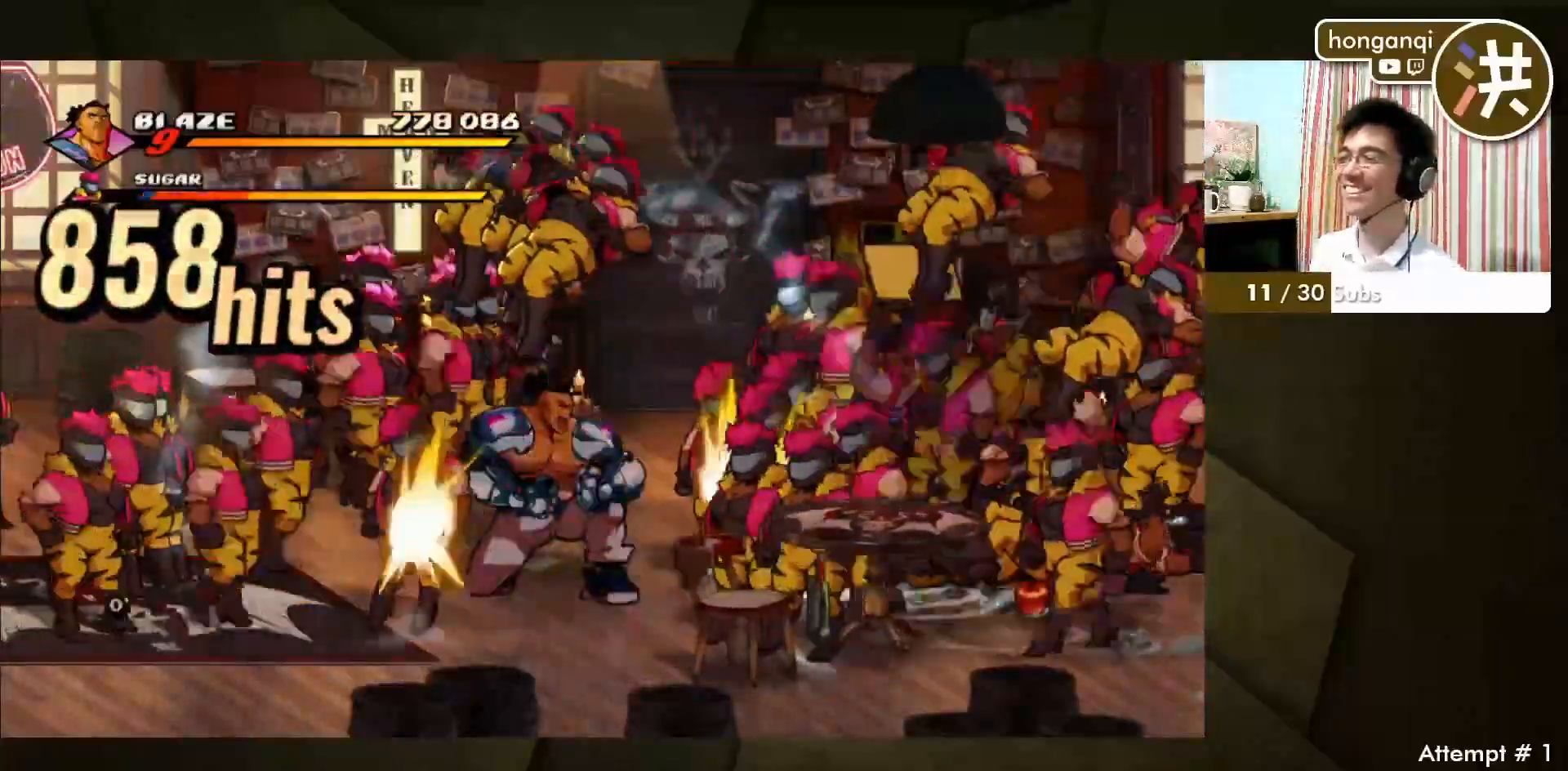
{"buttons": [], "left_stick": "center", "events": [[33, "CROSS", "down"], [33, "SQUARE", "down"], [133, "CROSS", "up"], [133, "SQUARE", "up"], [217, "CROSS", "down"], [217, "SQUARE", "down"], [283, "CROSS", "up"], [283, "SQUARE", "up"], [400, "CROSS", "down"], [400, "SQUARE", "down"], [483, "CROSS", "up"], [500, "SQUARE", "up"]]}
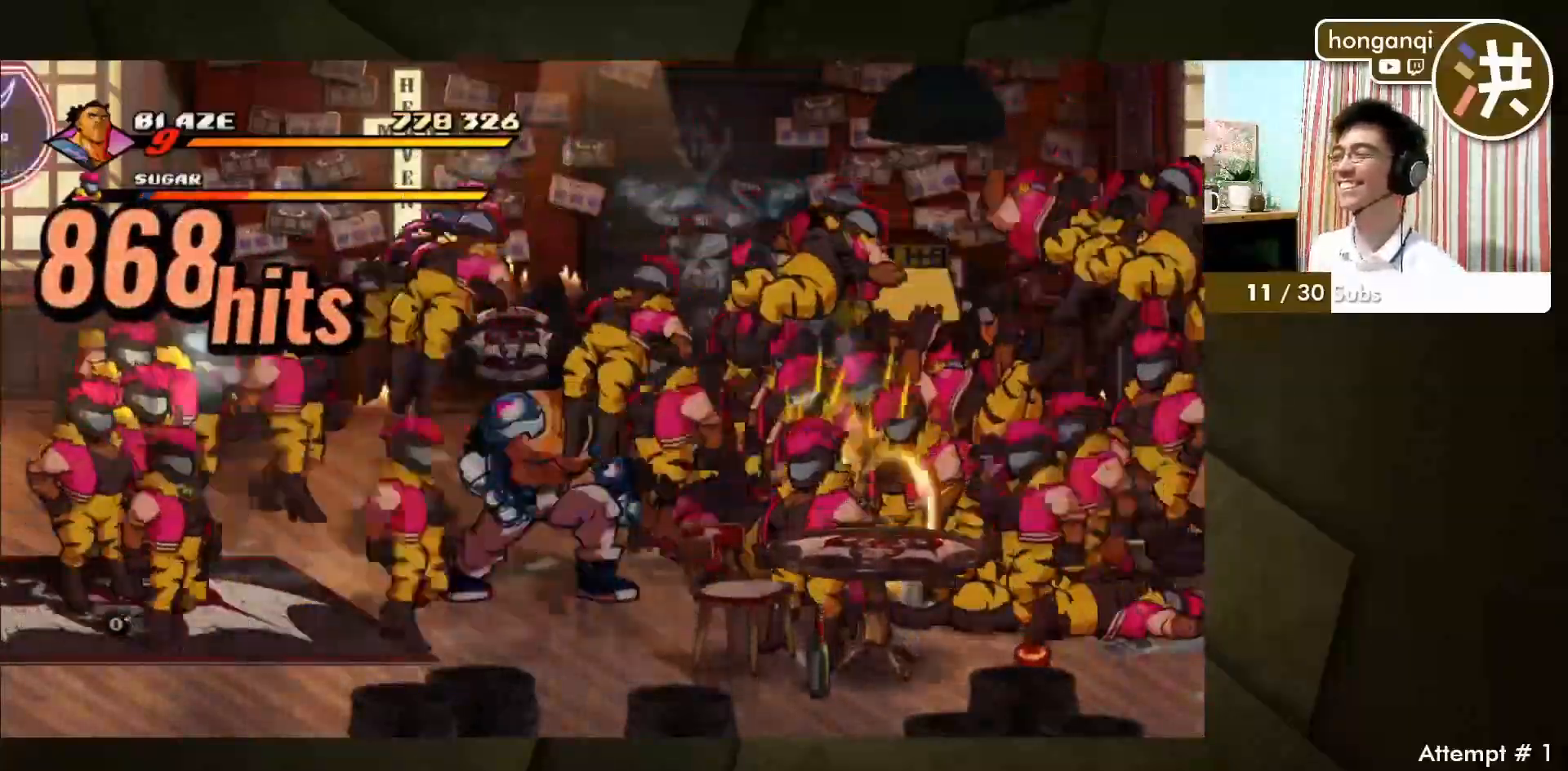
{"buttons": ["CROSS", "SQUARE"], "left_stick": "center", "events": [[83, "CROSS", "down"], [83, "SQUARE", "down"], [167, "CROSS", "up"], [183, "SQUARE", "up"], [267, "CROSS", "down"], [267, "SQUARE", "down"], [400, "CROSS", "up"], [417, "SQUARE", "up"], [450, "CROSS", "down"], [450, "SQUARE", "down"]]}
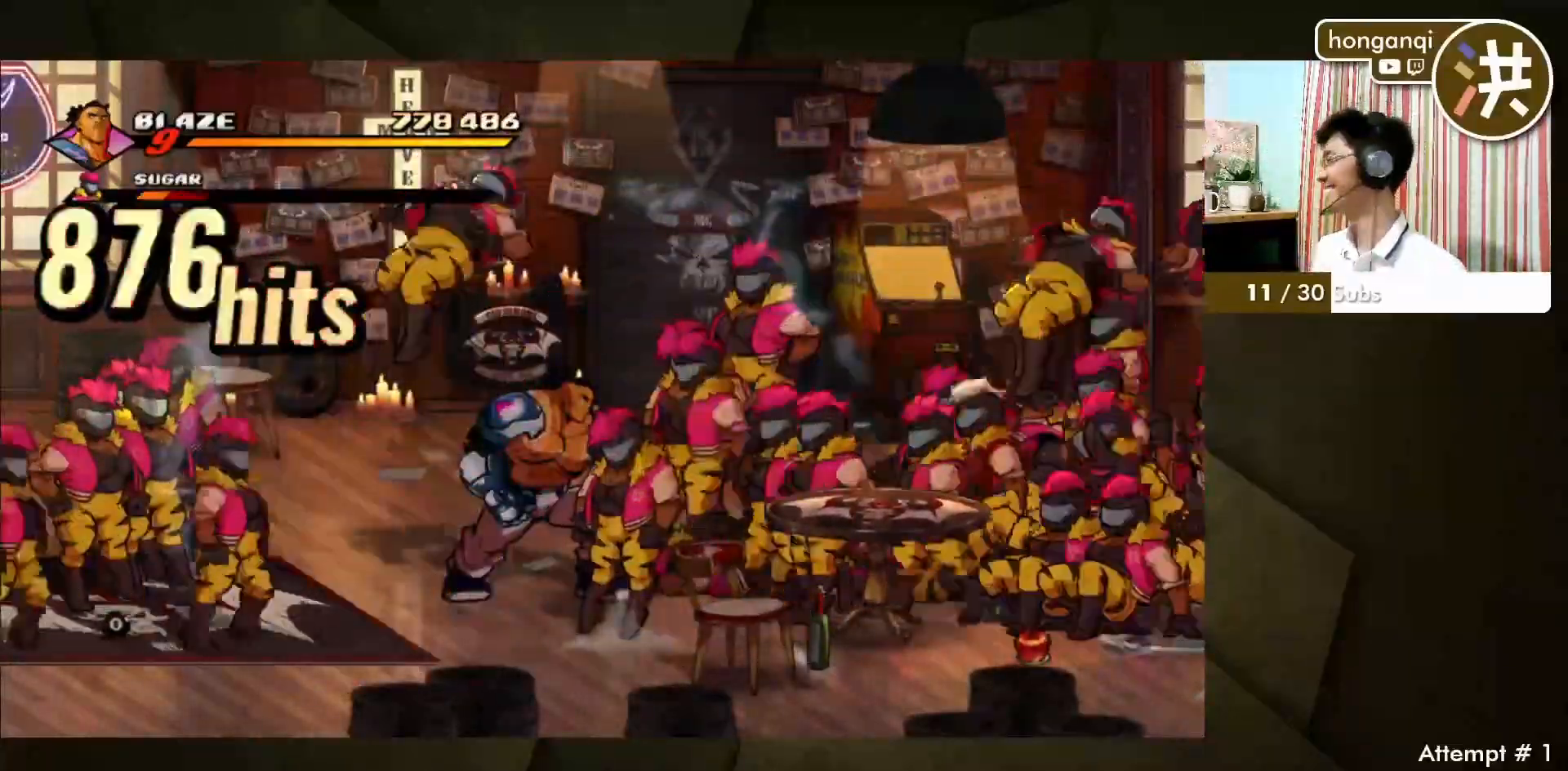
{"buttons": [], "left_stick": "center", "events": [[33, "CROSS", "up"], [50, "SQUARE", "up"], [167, "CROSS", "down"], [167, "SQUARE", "down"], [267, "CROSS", "up"], [283, "SQUARE", "up"], [367, "CROSS", "down"], [367, "SQUARE", "down"], [450, "CROSS", "up"], [467, "SQUARE", "up"]]}